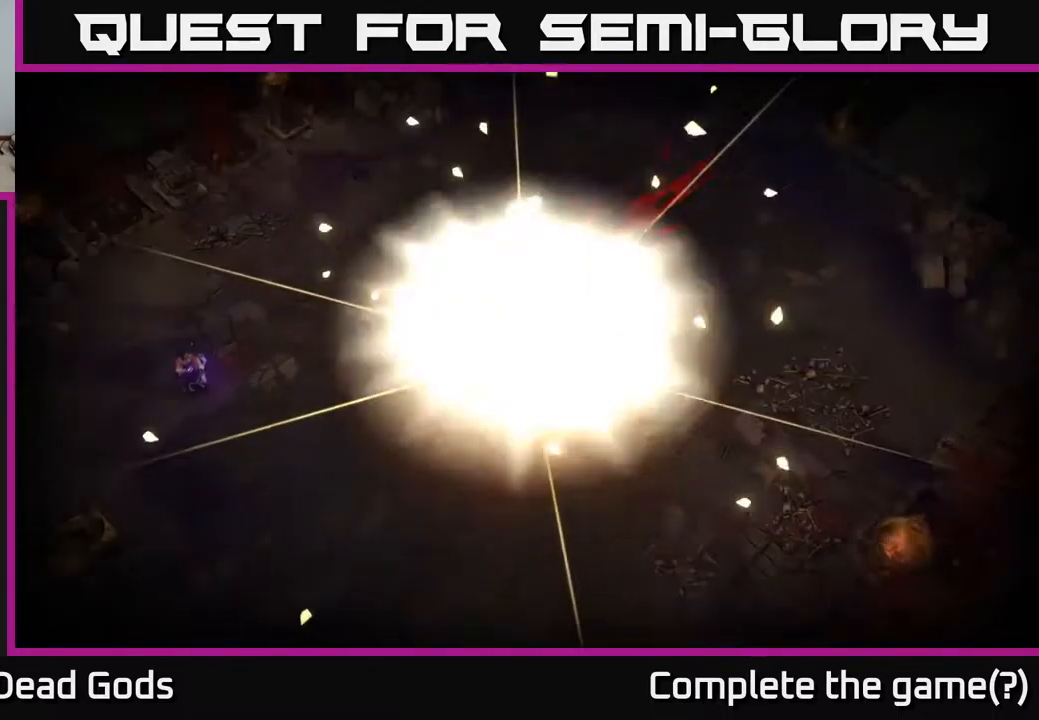
Gameplay with a controller (Xbox layout); each line is a JSON object with the inputs held at the frame after it. "events" lists button and stick changes between this image and that frame as [ms after this image, input, new state], when the widget could be followed in between.
{"buttons": [], "left_stick": "right", "right_stick": "center", "events": [[384, "left_stick", "right"]]}
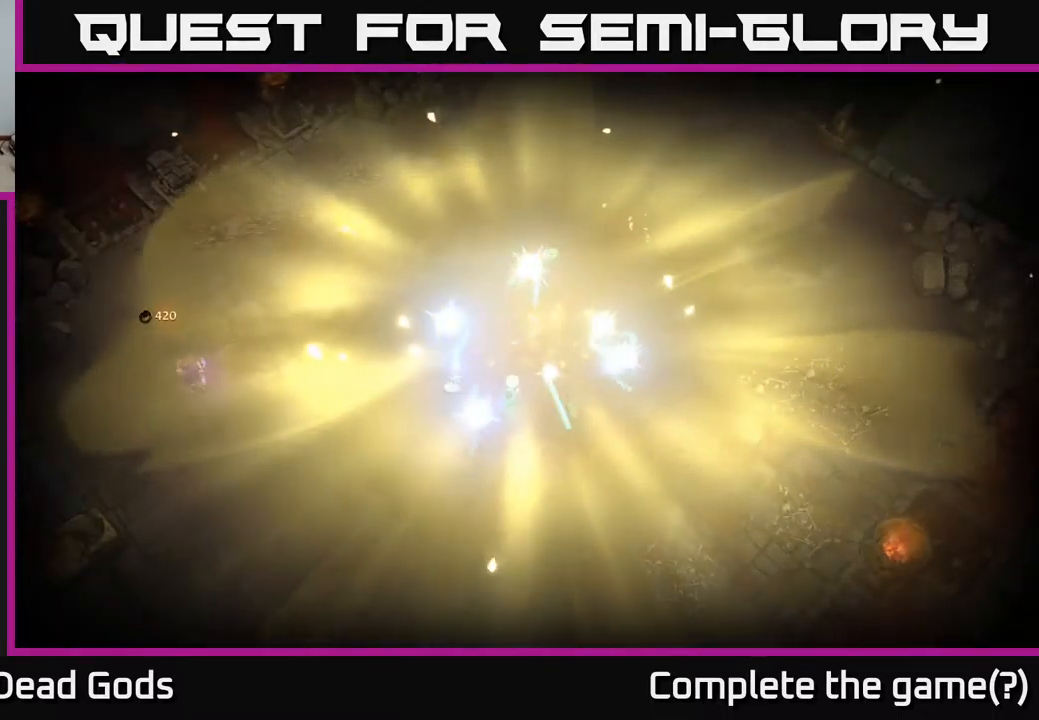
{"buttons": [], "left_stick": "right", "right_stick": "center", "events": []}
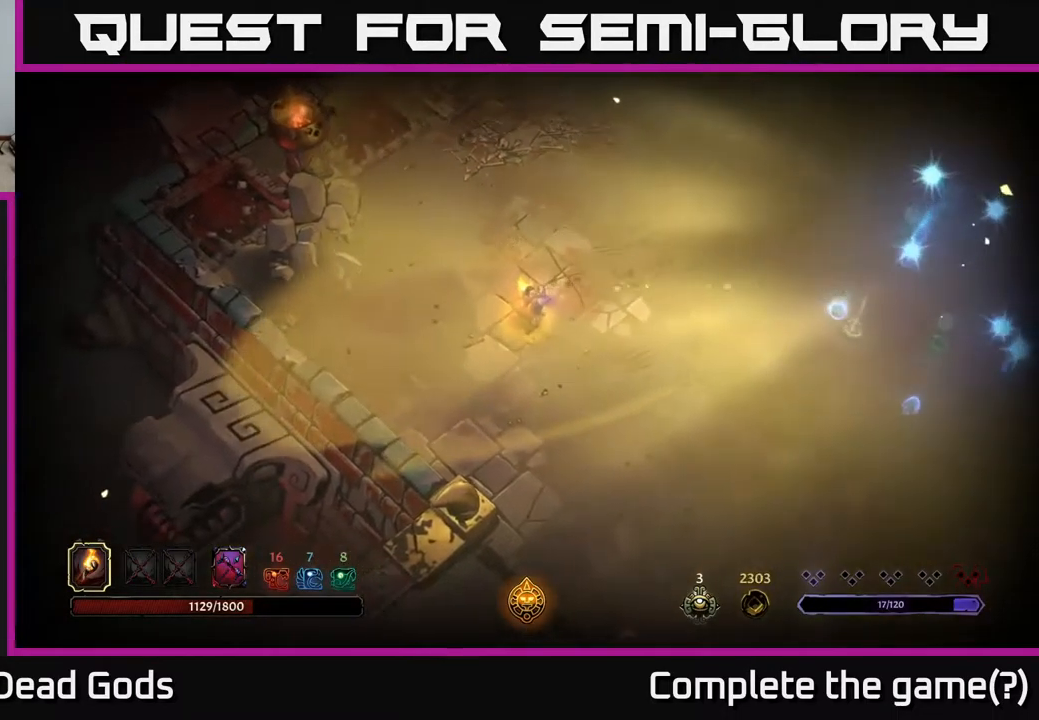
{"buttons": [], "left_stick": "right", "right_stick": "center", "events": []}
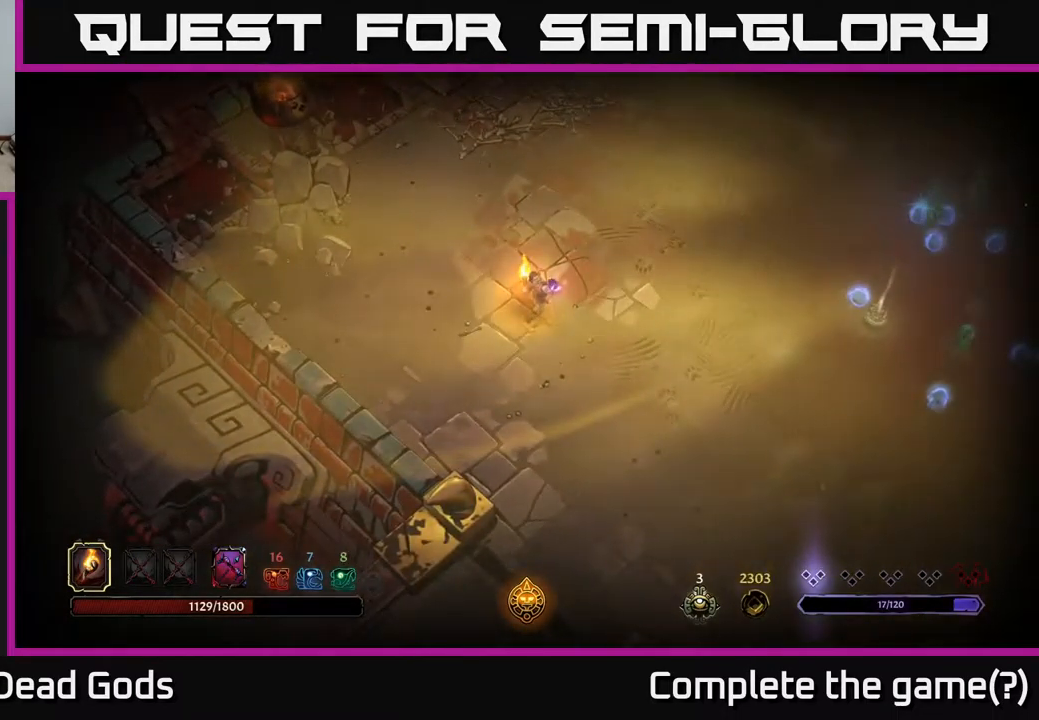
{"buttons": [], "left_stick": "right", "right_stick": "center", "events": []}
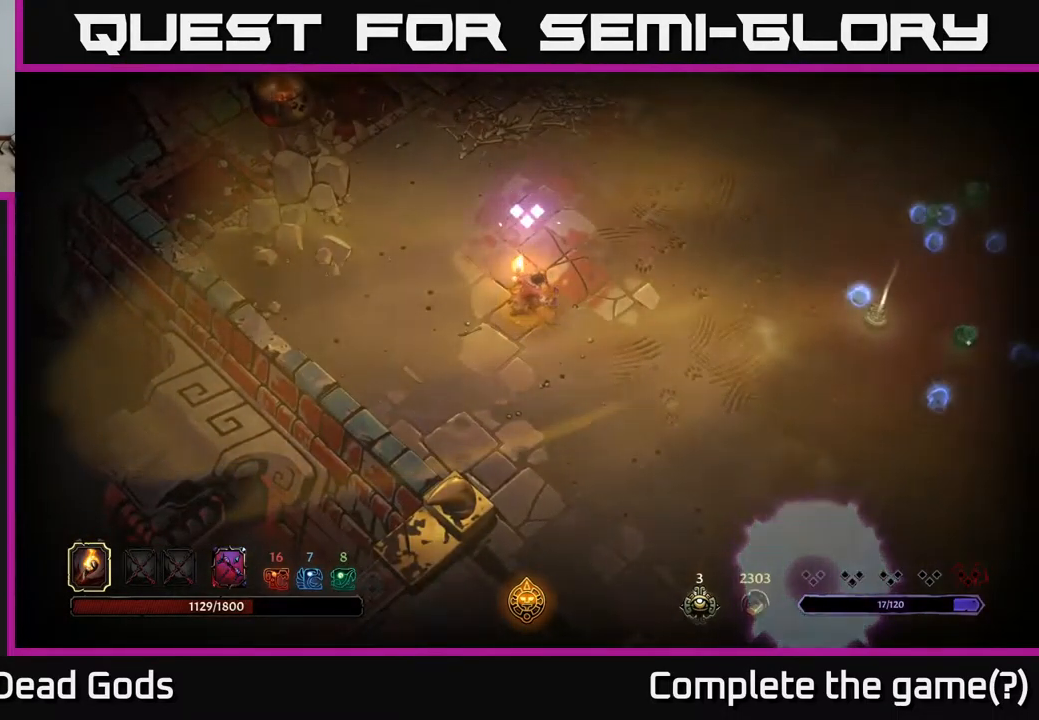
{"buttons": [], "left_stick": "right", "right_stick": "center", "events": []}
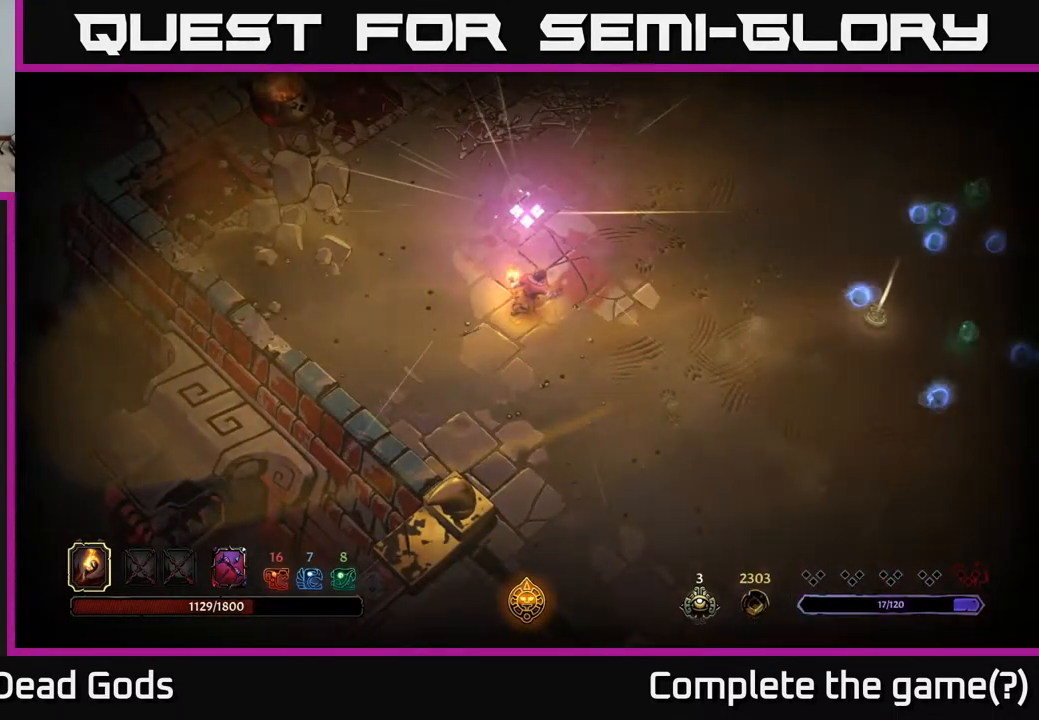
{"buttons": [], "left_stick": "right", "right_stick": "center", "events": []}